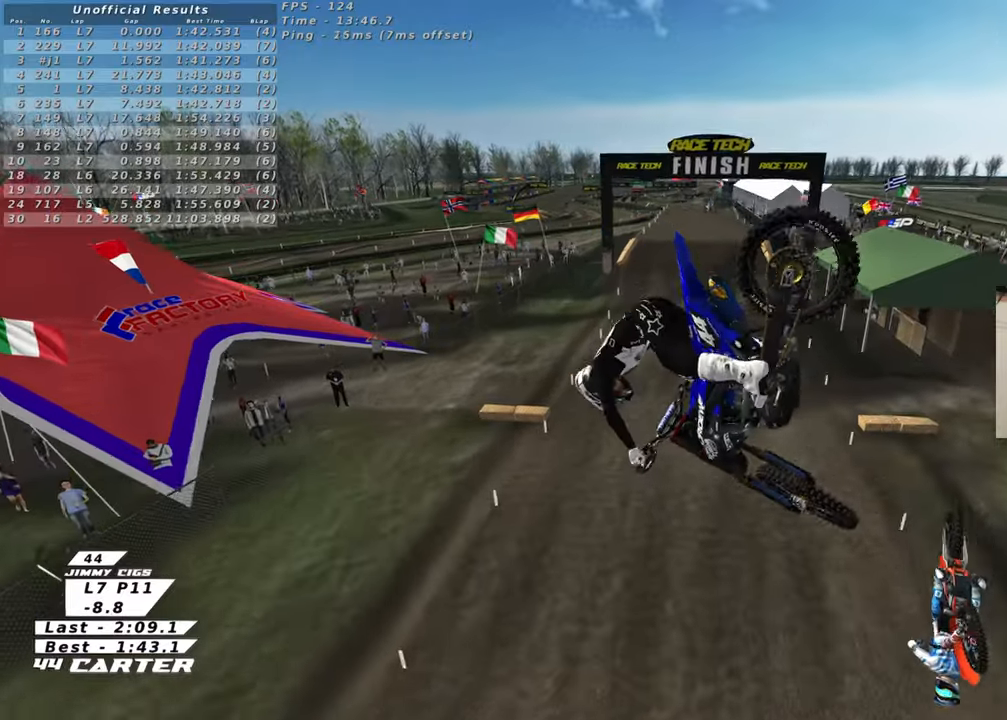
Gameplay with a controller (Xbox layout); each line is a JSON object with the inputs held at the frame after it. "events" lists button and stick changes between this image and that frame as [ms after this image, input, new state], when the widget could be followed in between.
{"buttons": ["R3"], "left_stick": "down", "right_stick": "down", "events": [[183, "R3", "down"], [233, "left_stick", "right"], [467, "left_stick", "down"]]}
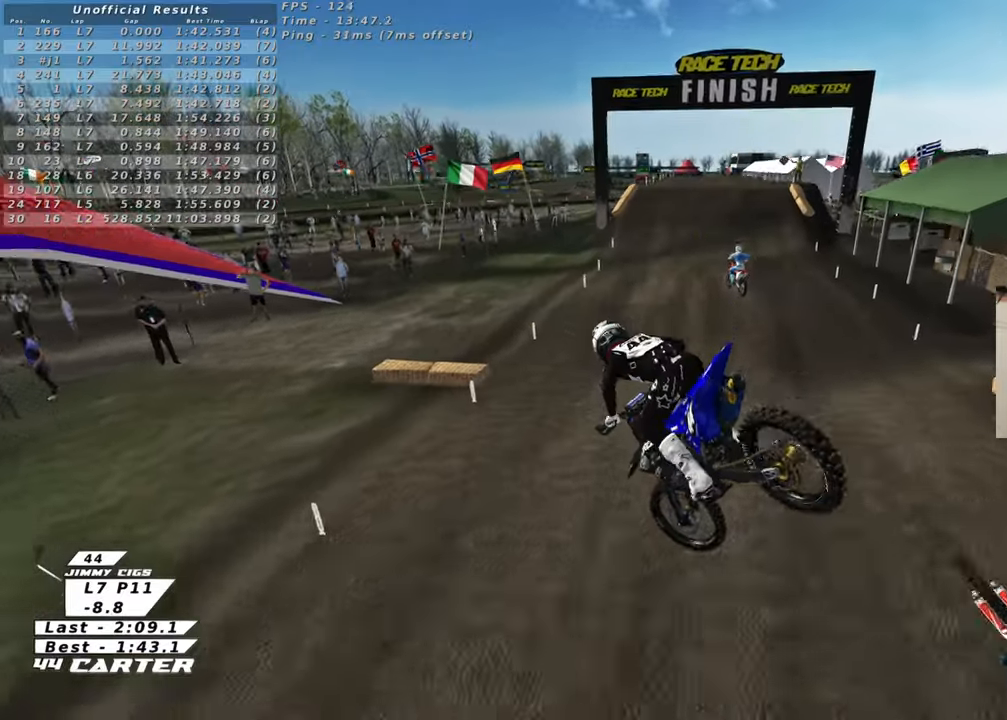
{"buttons": [], "left_stick": "right", "right_stick": "down", "events": [[67, "left_stick", "left"], [267, "left_stick", "right"], [500, "R3", "up"]]}
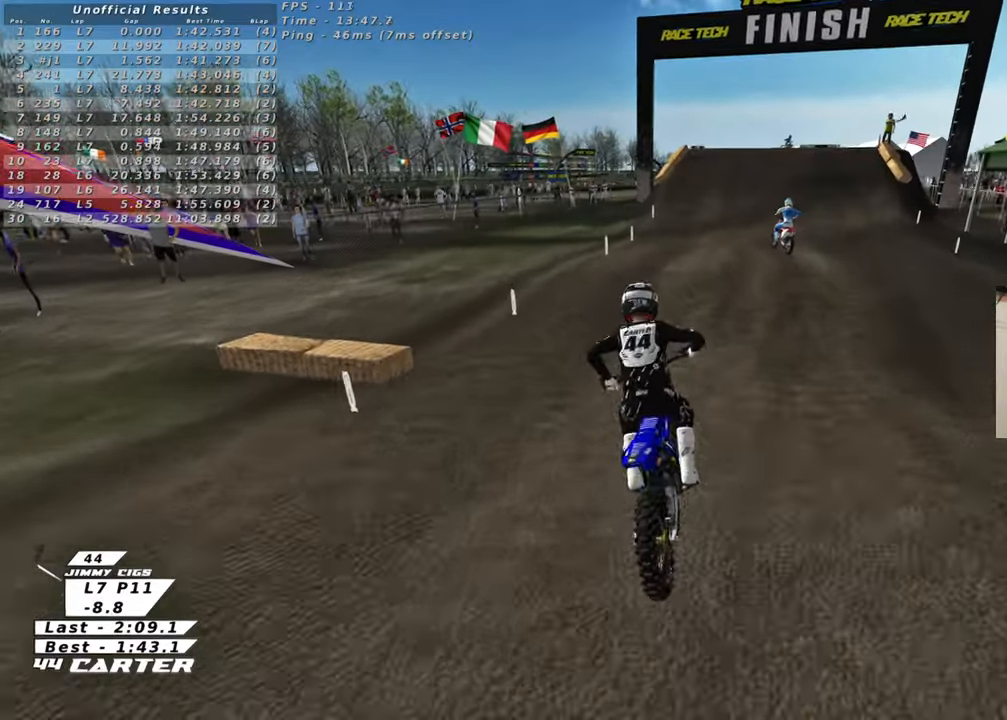
{"buttons": ["R2"], "left_stick": "up", "right_stick": "down", "events": [[50, "R2", "down"], [200, "X", "down"], [283, "left_stick", "up-right"], [300, "X", "up"], [367, "X", "down"], [400, "left_stick", "up"], [450, "X", "up"]]}
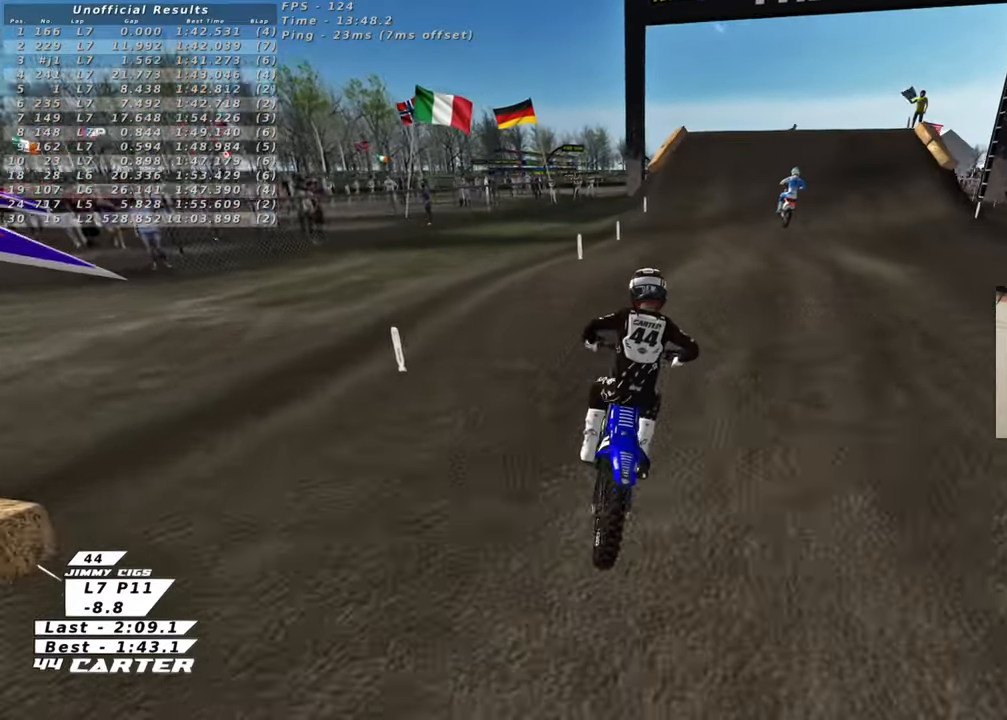
{"buttons": ["R2"], "left_stick": "up-left", "right_stick": "center", "events": [[33, "X", "down"], [100, "X", "up"], [167, "left_stick", "center"], [183, "X", "down"], [233, "left_stick", "down"], [283, "X", "up"], [333, "X", "down"], [333, "right_stick", "center"], [433, "X", "up"], [433, "left_stick", "up-left"]]}
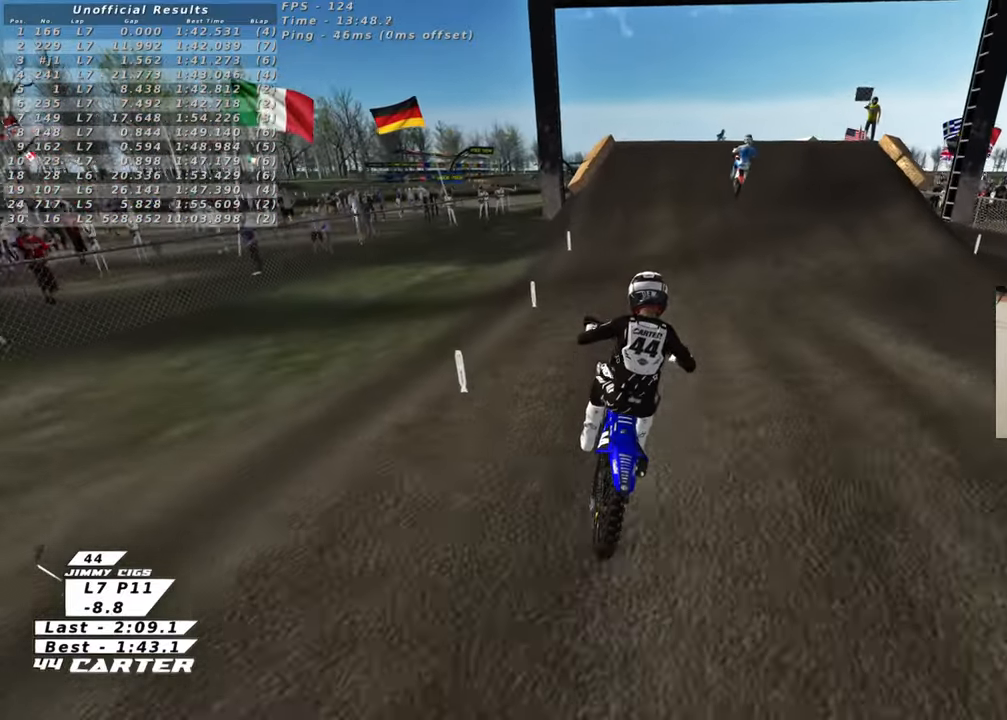
{"buttons": ["R2"], "left_stick": "up", "right_stick": "center", "events": [[133, "left_stick", "center"], [267, "left_stick", "up"]]}
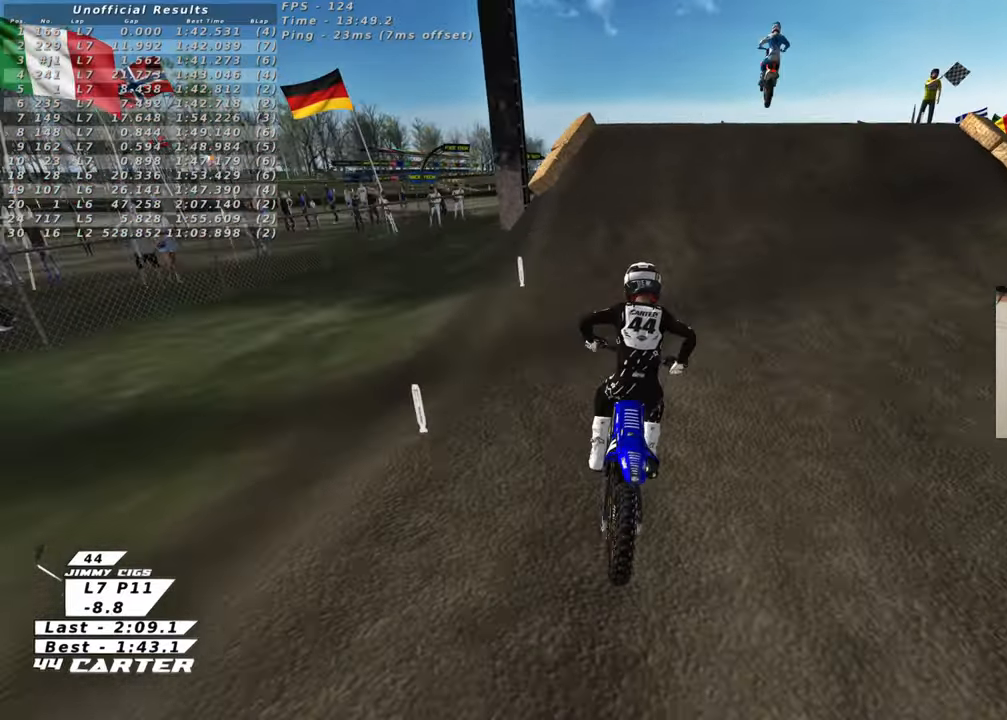
{"buttons": ["A", "R2"], "left_stick": "up", "right_stick": "center", "events": [[100, "left_stick", "down"], [433, "A", "down"], [450, "left_stick", "center"], [500, "left_stick", "up"]]}
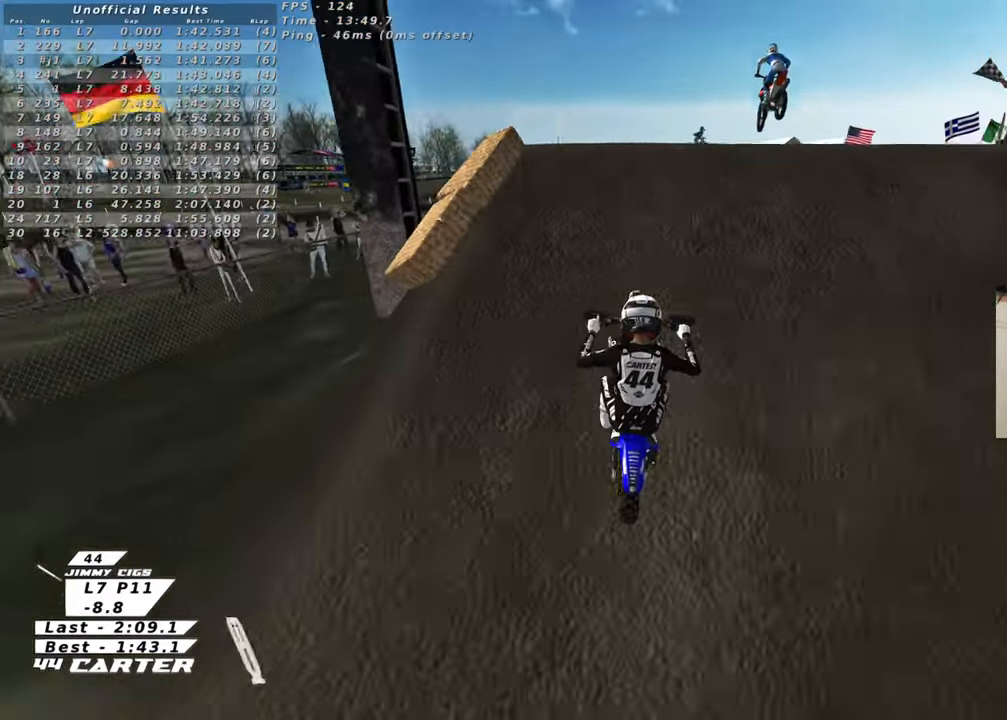
{"buttons": ["R2"], "left_stick": "right", "right_stick": "center", "events": [[83, "left_stick", "up-left"], [117, "A", "up"], [200, "left_stick", "down-left"], [217, "A", "down"], [250, "left_stick", "down-right"], [300, "left_stick", "right"], [350, "A", "up"]]}
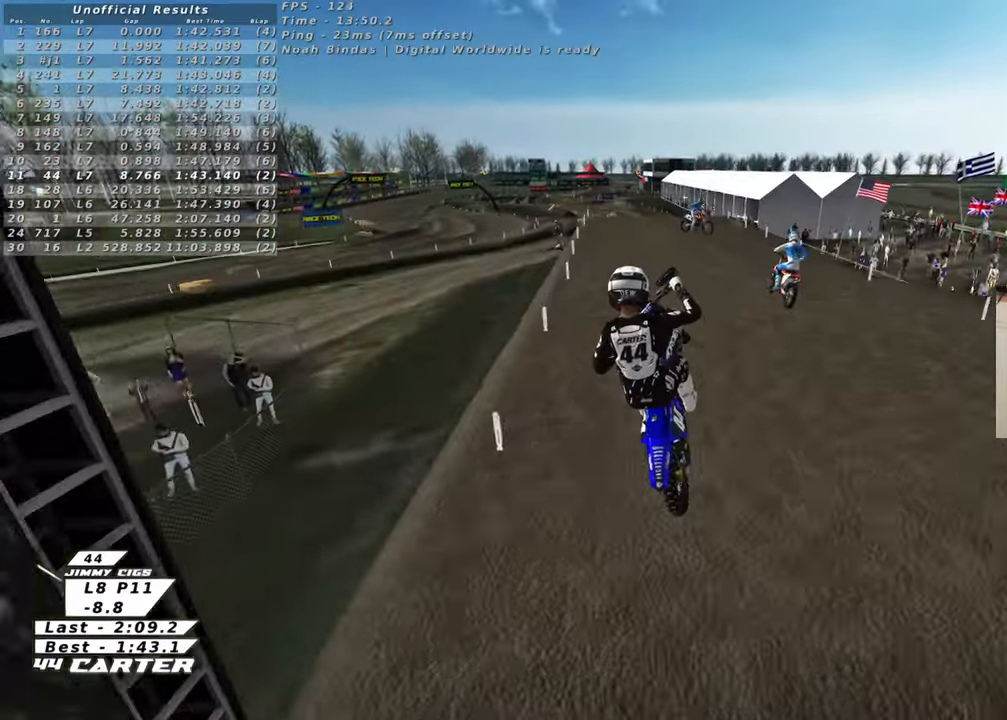
{"buttons": ["L1", "R1", "R2", "R3"], "left_stick": "right", "right_stick": "down-left", "events": [[67, "right_stick", "down-left"], [167, "R3", "down"], [417, "L1", "down"], [467, "R1", "down"]]}
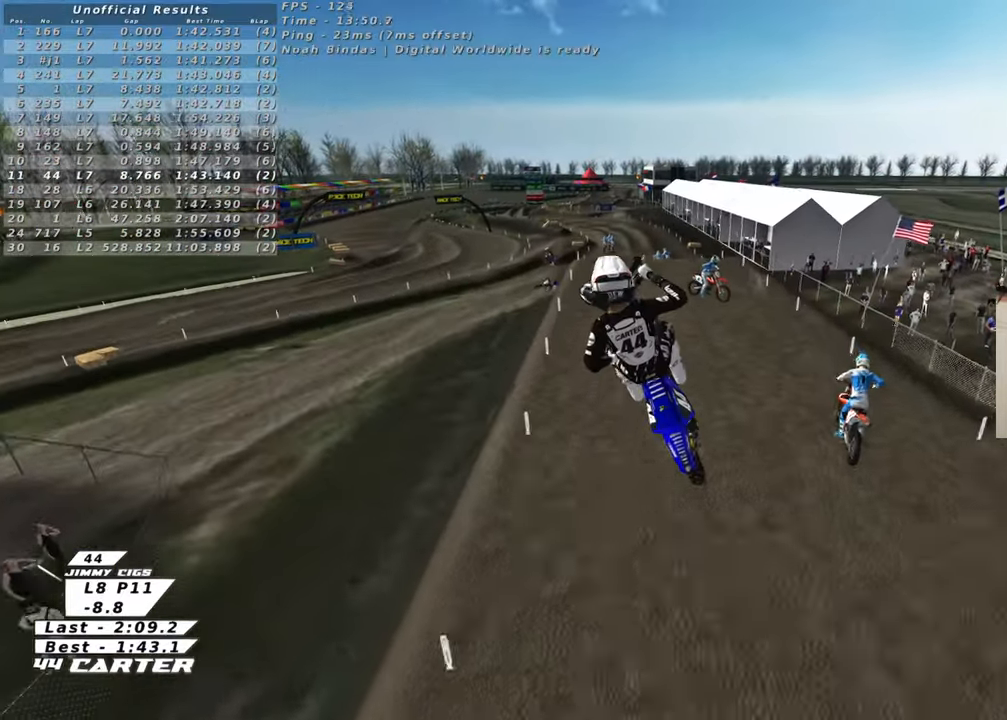
{"buttons": ["R2", "R3"], "left_stick": "right", "right_stick": "down-left", "events": [[300, "L1", "up"], [383, "R1", "up"]]}
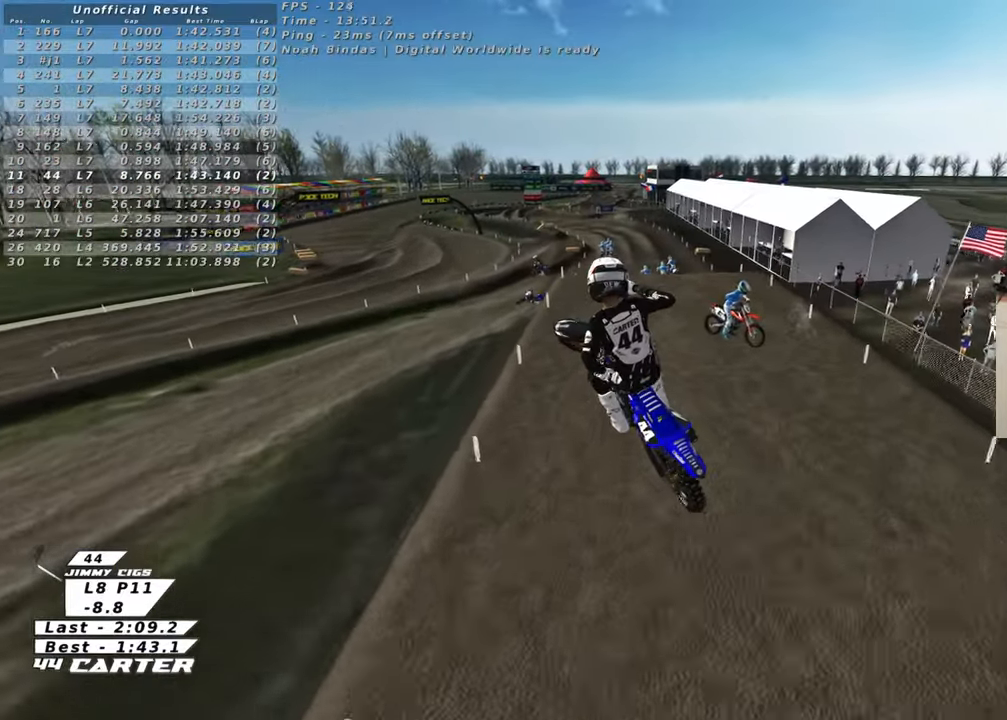
{"buttons": ["R2"], "left_stick": "up-left", "right_stick": "down", "events": [[150, "R3", "up"], [183, "left_stick", "up-left"], [233, "right_stick", "down"], [383, "X", "down"], [383, "right_stick", "center"], [500, "X", "up"], [500, "right_stick", "down"]]}
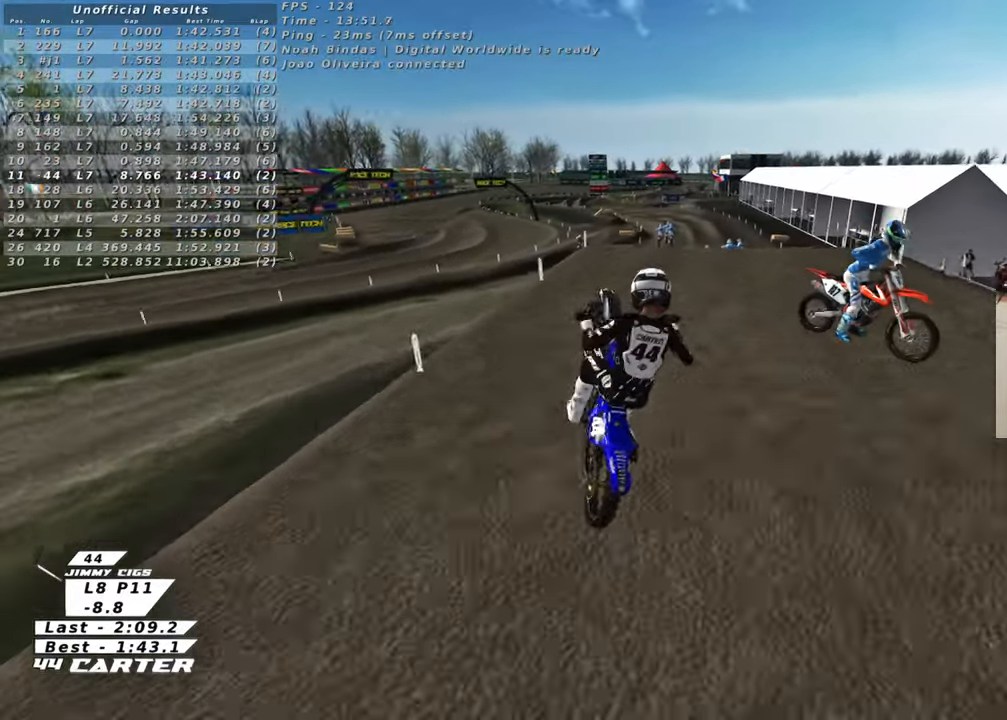
{"buttons": ["R2"], "left_stick": "up-left", "right_stick": "center", "events": [[67, "X", "down"], [67, "right_stick", "center"], [167, "X", "up"], [167, "right_stick", "down"], [483, "right_stick", "center"]]}
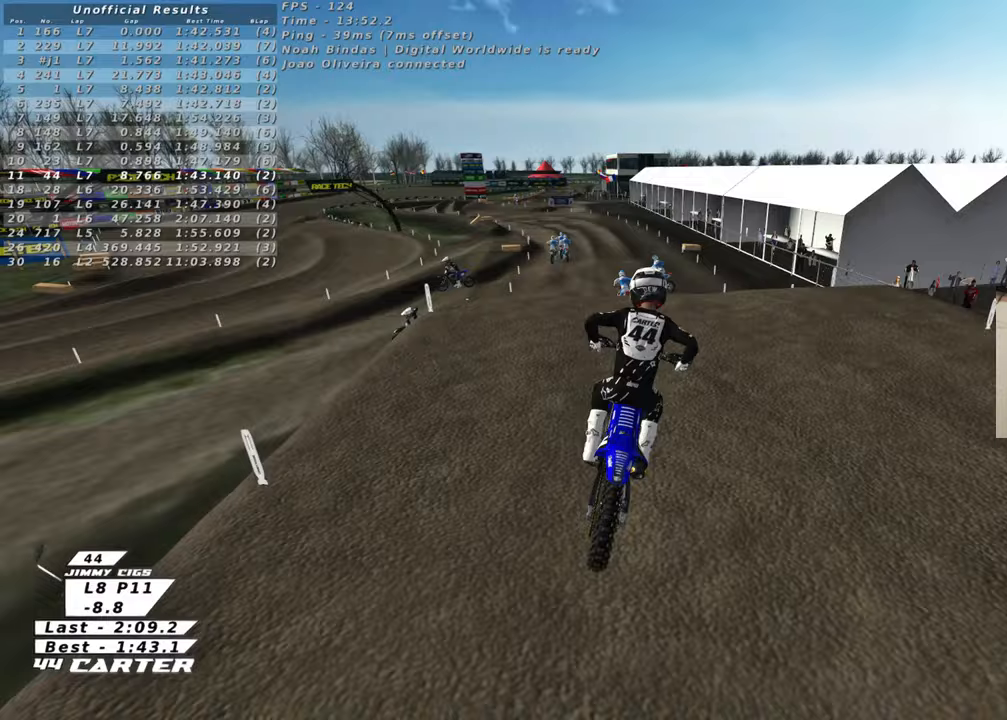
{"buttons": ["R2"], "left_stick": "up-right", "right_stick": "center", "events": [[33, "A", "down"], [67, "left_stick", "down"], [150, "A", "up"], [233, "A", "down"], [250, "left_stick", "up-left"], [350, "A", "up"], [367, "left_stick", "up-right"]]}
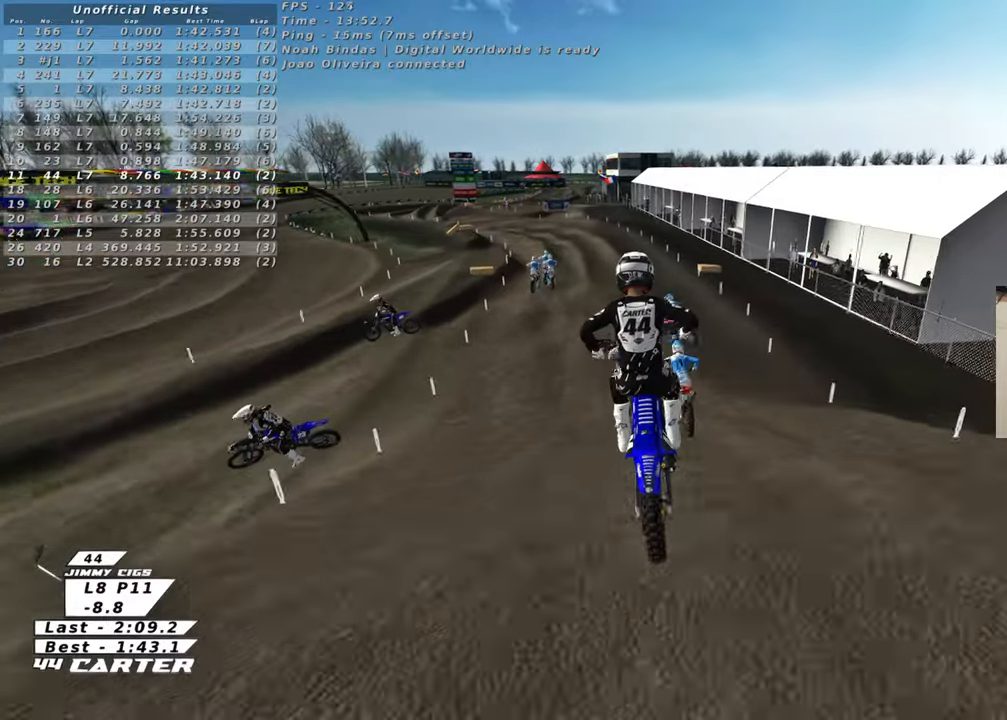
{"buttons": [], "left_stick": "down-left", "right_stick": "down", "events": [[67, "right_stick", "left"], [183, "L1", "down"], [200, "left_stick", "down-right"], [250, "R1", "down"], [250, "R3", "down"], [300, "left_stick", "down-left"], [333, "L1", "up"], [350, "R2", "up"], [400, "R3", "up"], [433, "R1", "up"], [433, "R2", "down"], [483, "R2", "up"], [483, "right_stick", "down"]]}
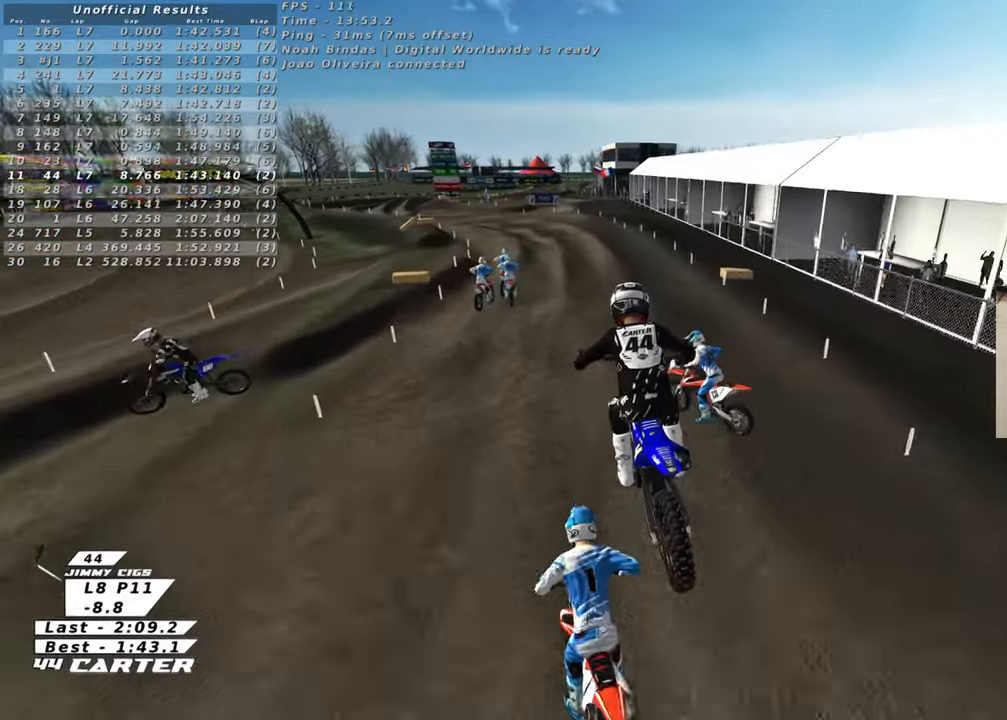
{"buttons": [], "left_stick": "center", "right_stick": "center", "events": [[100, "left_stick", "center"], [467, "right_stick", "center"]]}
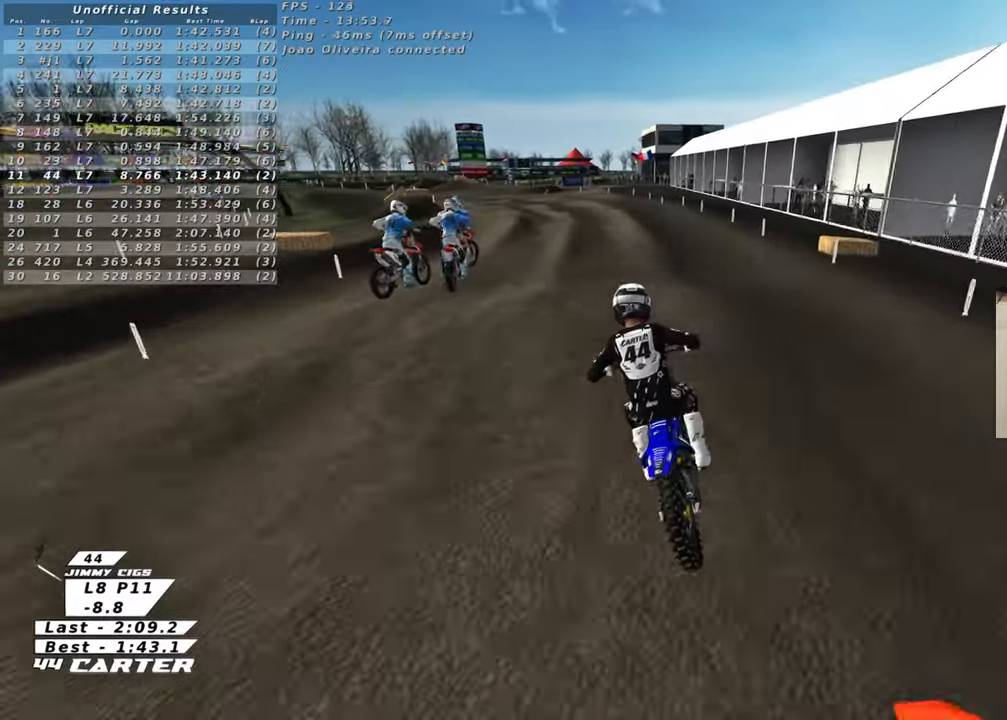
{"buttons": [], "left_stick": "center", "right_stick": "center", "events": [[17, "SELECT", "down"], [183, "SELECT", "up"]]}
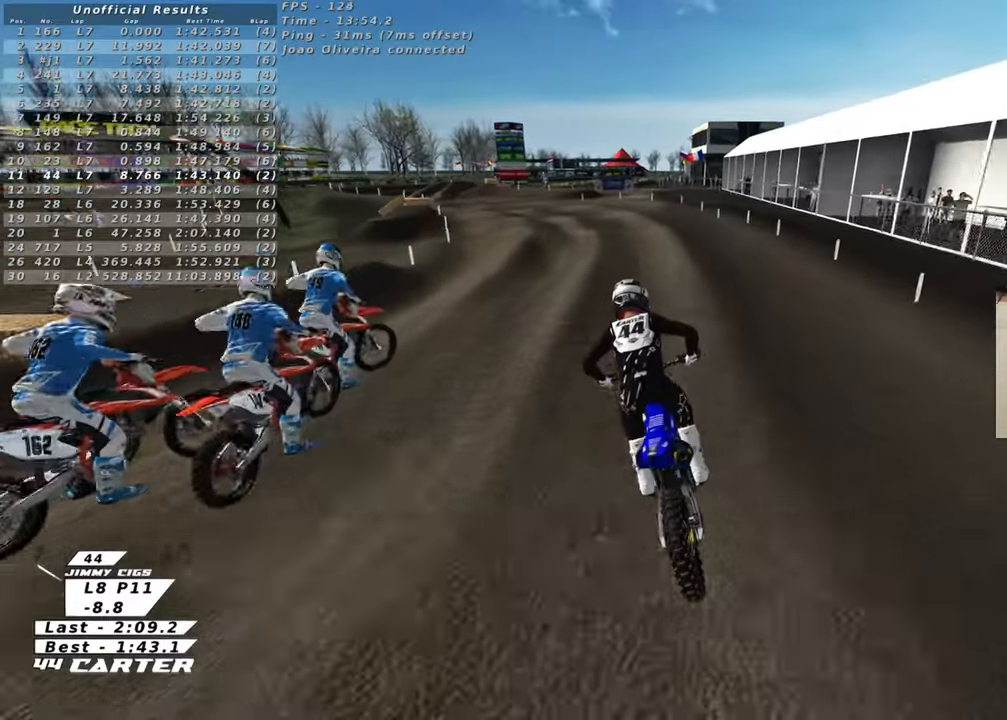
{"buttons": ["R2"], "left_stick": "center", "right_stick": "center", "events": [[17, "R2", "down"], [200, "X", "down"], [283, "X", "up"], [367, "X", "down"], [467, "X", "up"]]}
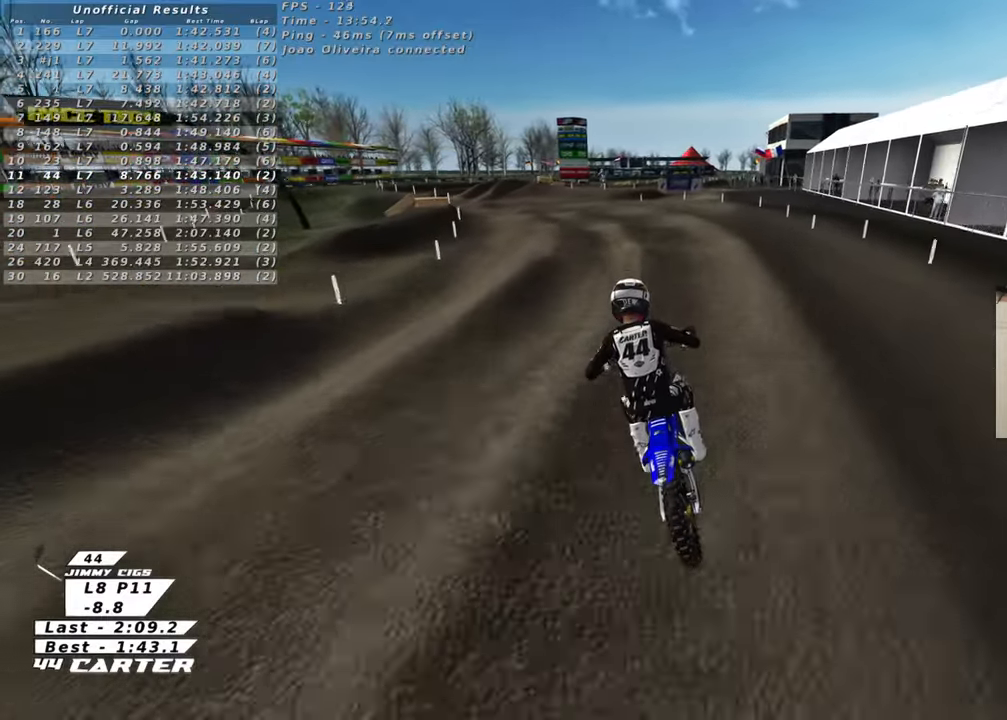
{"buttons": ["A", "R2"], "left_stick": "down", "right_stick": "center", "events": [[67, "X", "down"], [150, "X", "up"], [450, "A", "down"], [450, "left_stick", "down"]]}
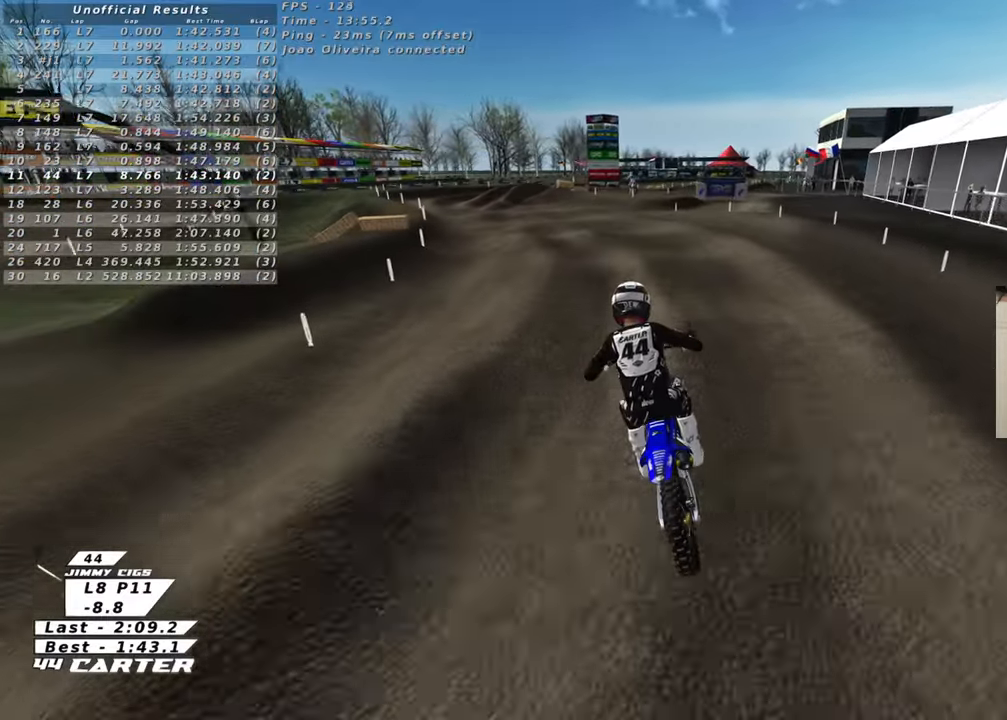
{"buttons": ["R2"], "left_stick": "center", "right_stick": "center", "events": [[67, "A", "up"], [83, "left_stick", "center"], [150, "A", "down"], [250, "A", "up"]]}
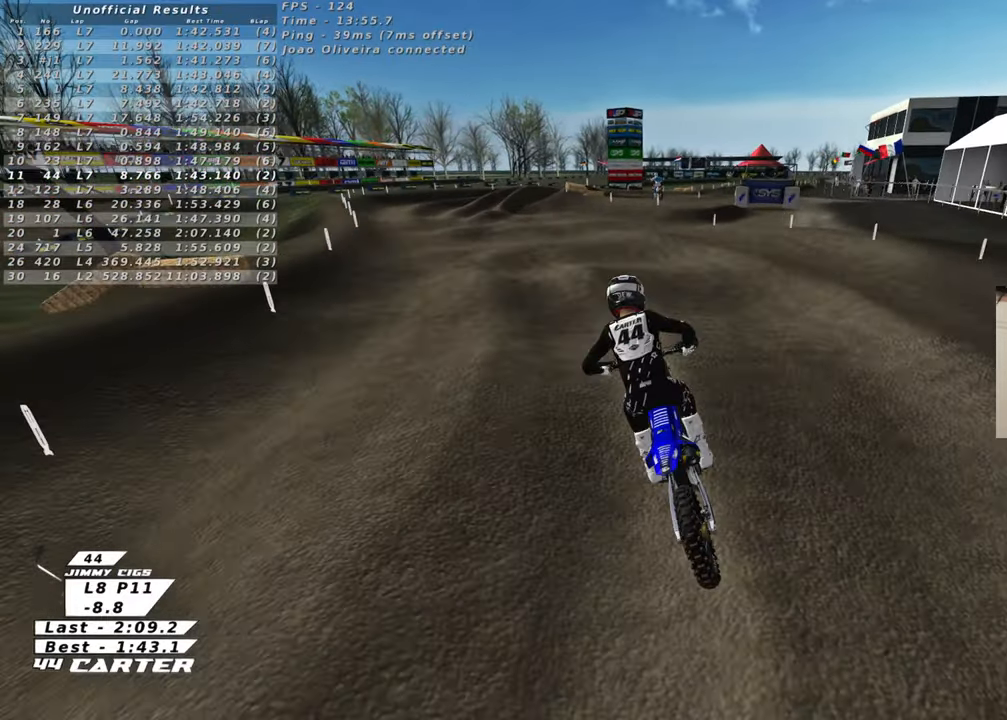
{"buttons": ["R2"], "left_stick": "up", "right_stick": "center", "events": [[433, "left_stick", "up"]]}
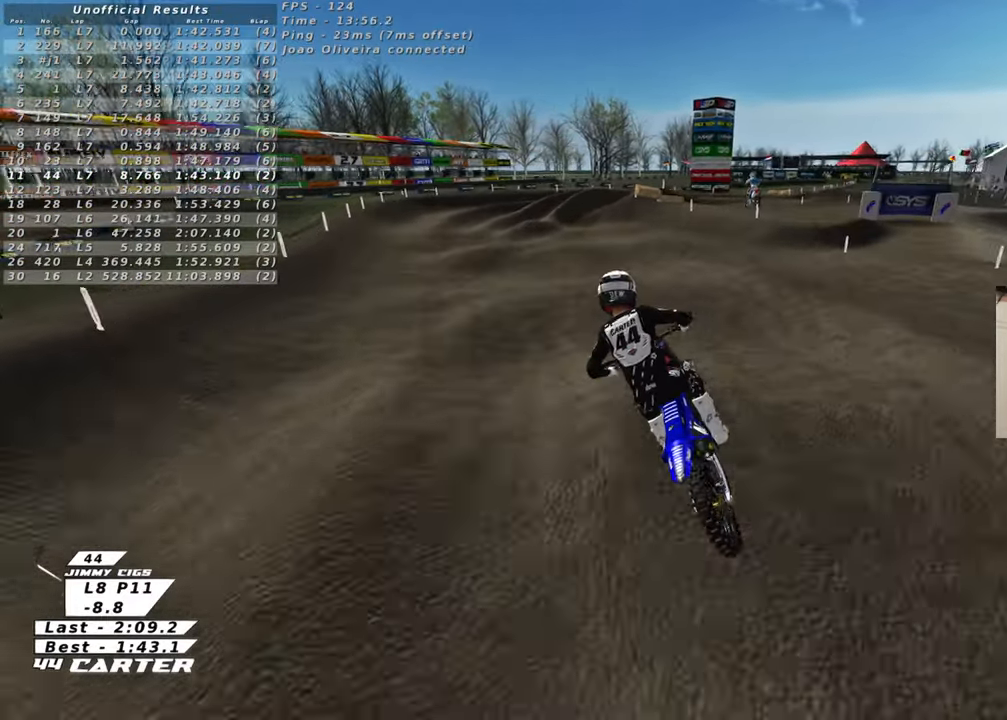
{"buttons": ["R2"], "left_stick": "right", "right_stick": "center", "events": [[50, "left_stick", "center"], [117, "left_stick", "up"], [333, "left_stick", "right"]]}
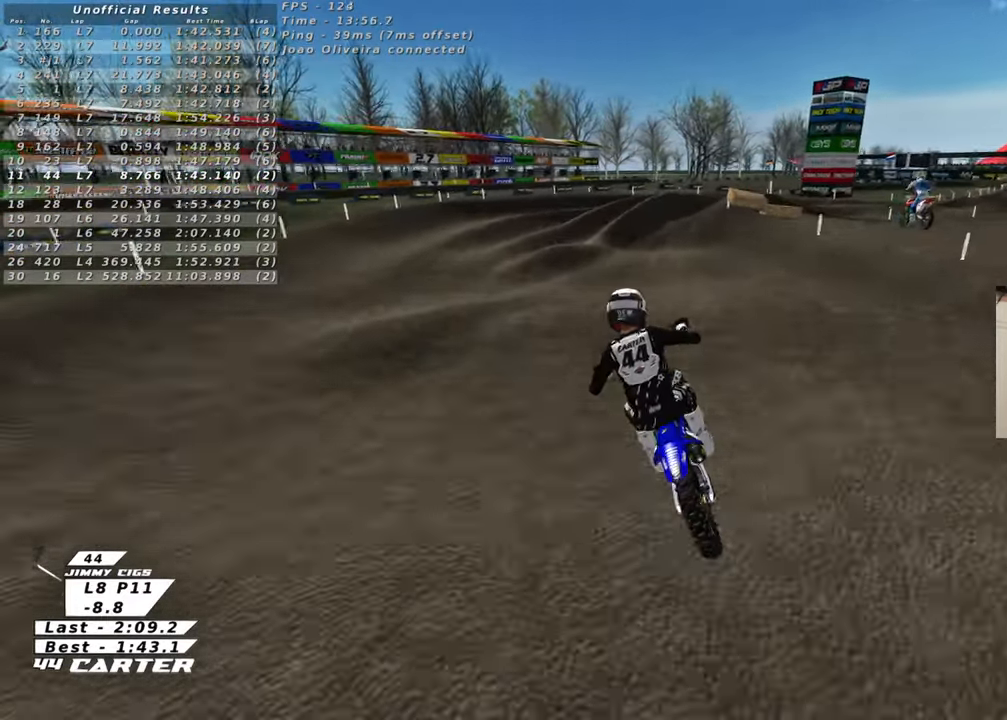
{"buttons": [], "left_stick": "right", "right_stick": "center", "events": [[17, "left_stick", "up-right"], [67, "X", "down"], [167, "X", "up"], [183, "left_stick", "center"], [233, "left_stick", "down-right"], [317, "left_stick", "right"], [500, "R2", "up"]]}
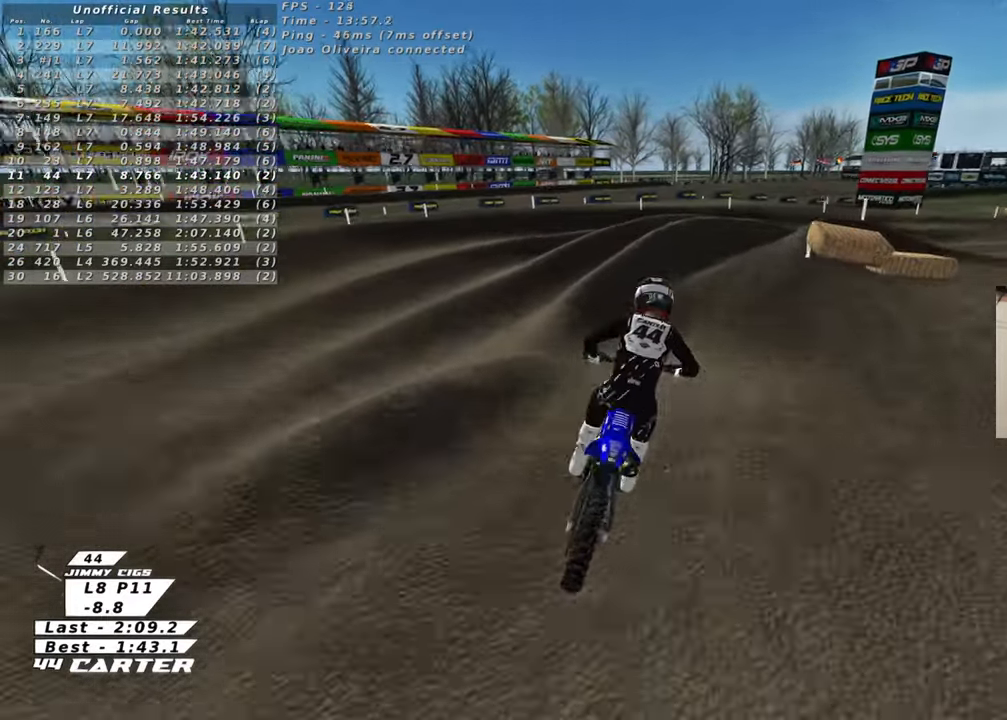
{"buttons": ["R2"], "left_stick": "up-right", "right_stick": "center", "events": [[150, "X", "down"], [217, "X", "up"], [217, "left_stick", "up-right"], [333, "R2", "down"]]}
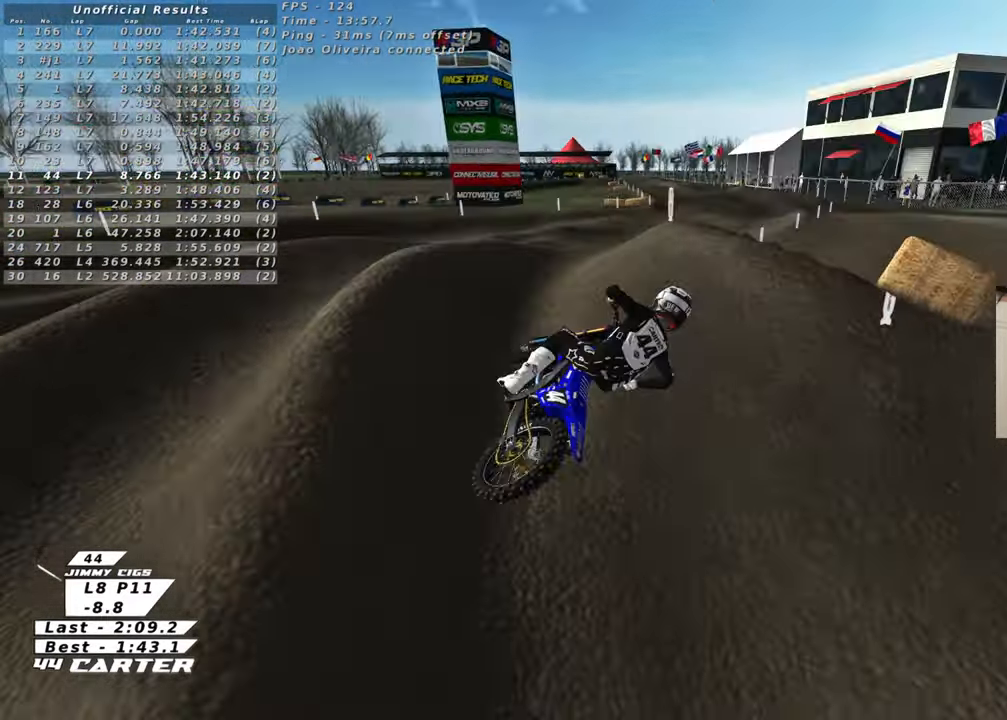
{"buttons": ["R2"], "left_stick": "up-right", "right_stick": "center", "events": [[67, "left_stick", "up-left"], [100, "A", "down"], [250, "A", "up"], [317, "left_stick", "up-right"]]}
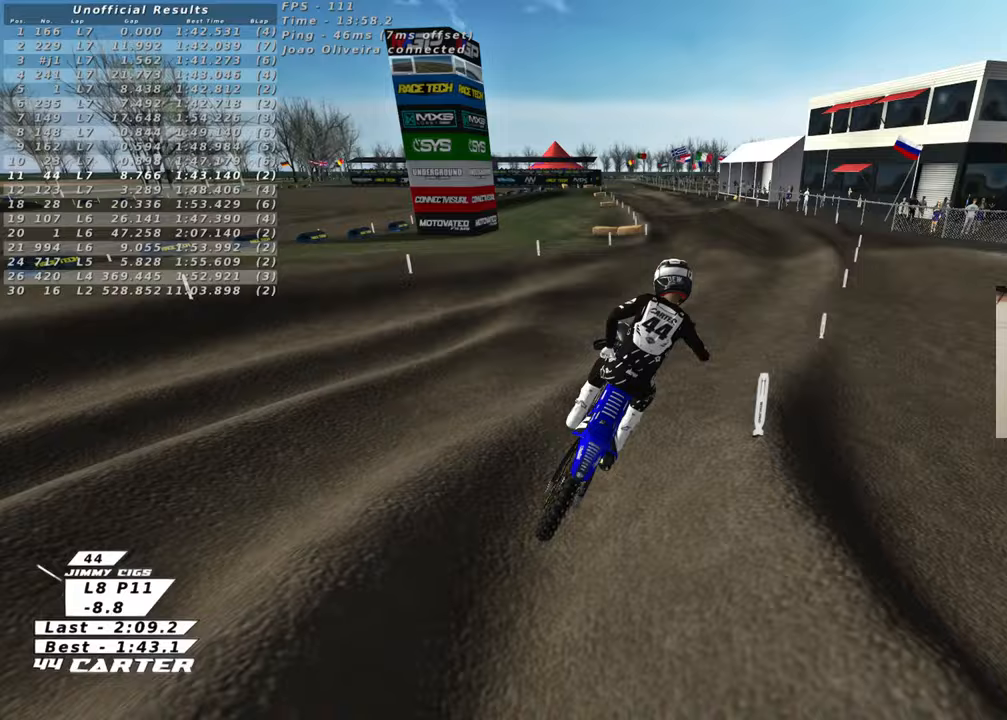
{"buttons": ["R2"], "left_stick": "up", "right_stick": "center", "events": [[133, "left_stick", "up"], [217, "X", "down"], [317, "X", "up"]]}
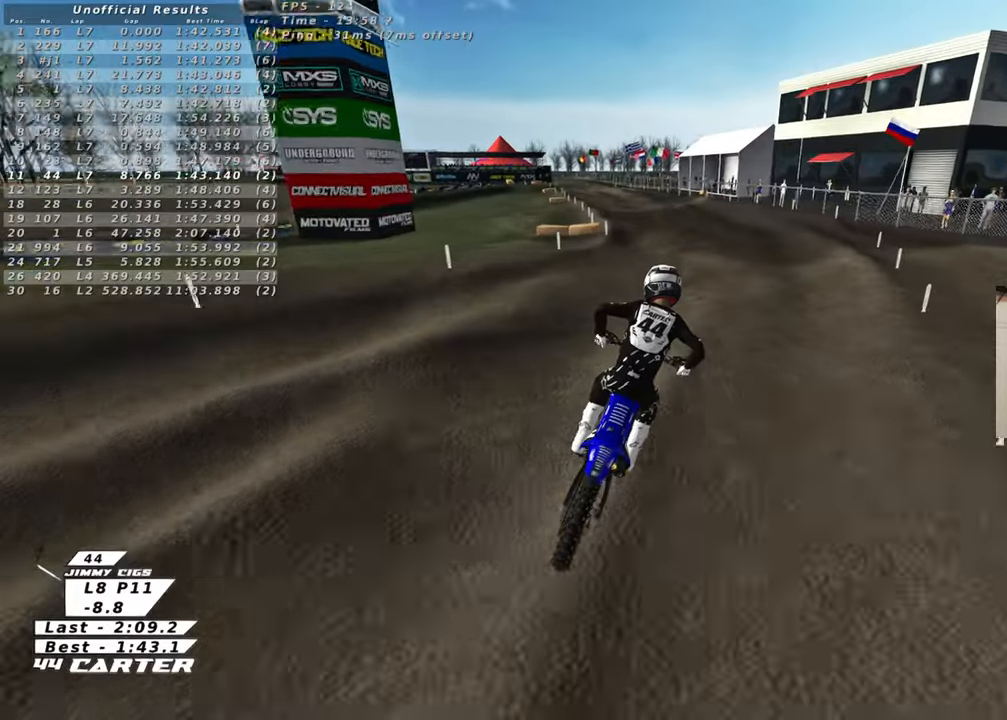
{"buttons": ["R2"], "left_stick": "down-left", "right_stick": "center", "events": [[33, "left_stick", "up-left"], [133, "left_stick", "down-left"], [217, "A", "down"], [417, "A", "up"]]}
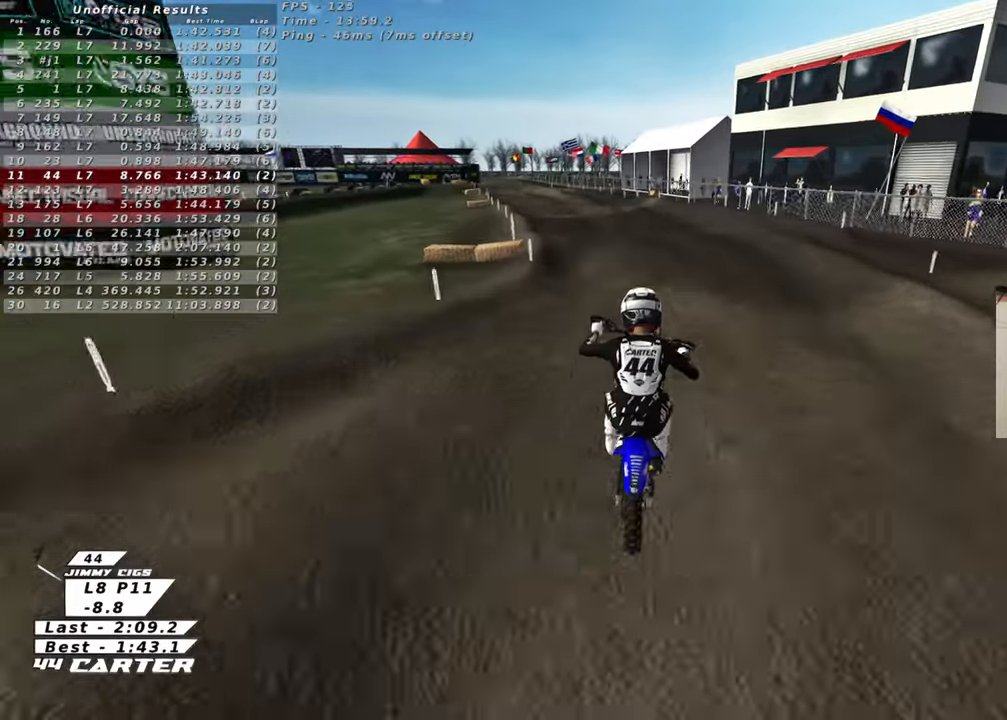
{"buttons": ["R2"], "left_stick": "up", "right_stick": "center", "events": [[67, "left_stick", "up-left"], [267, "left_stick", "up"]]}
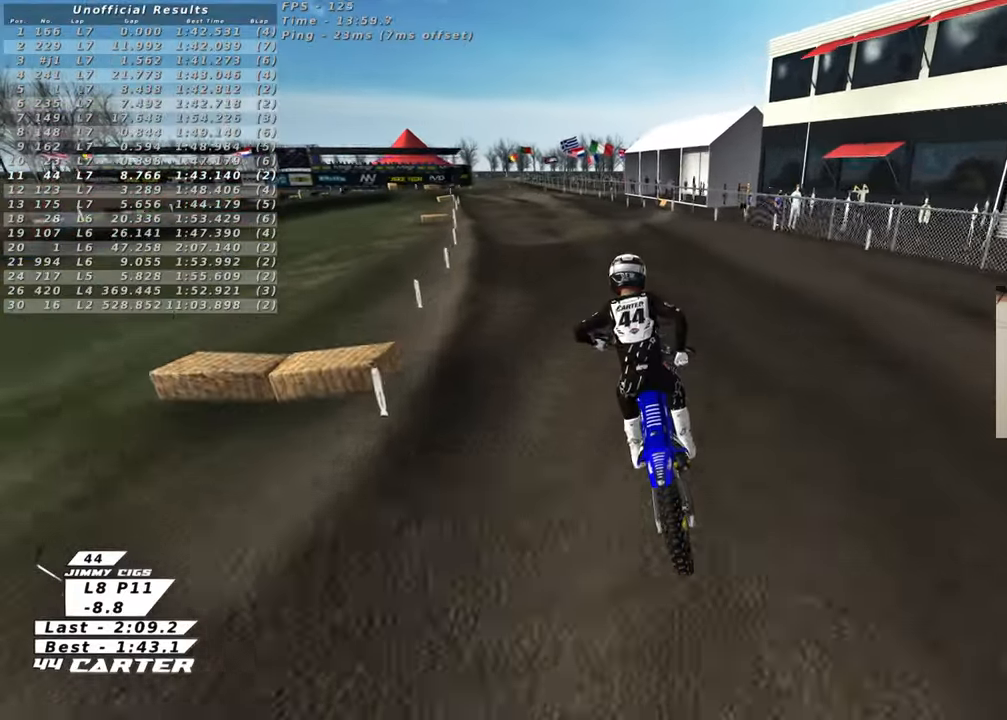
{"buttons": ["R2"], "left_stick": "right", "right_stick": "center", "events": [[133, "left_stick", "down"], [167, "A", "down"], [333, "A", "up"], [400, "left_stick", "right"]]}
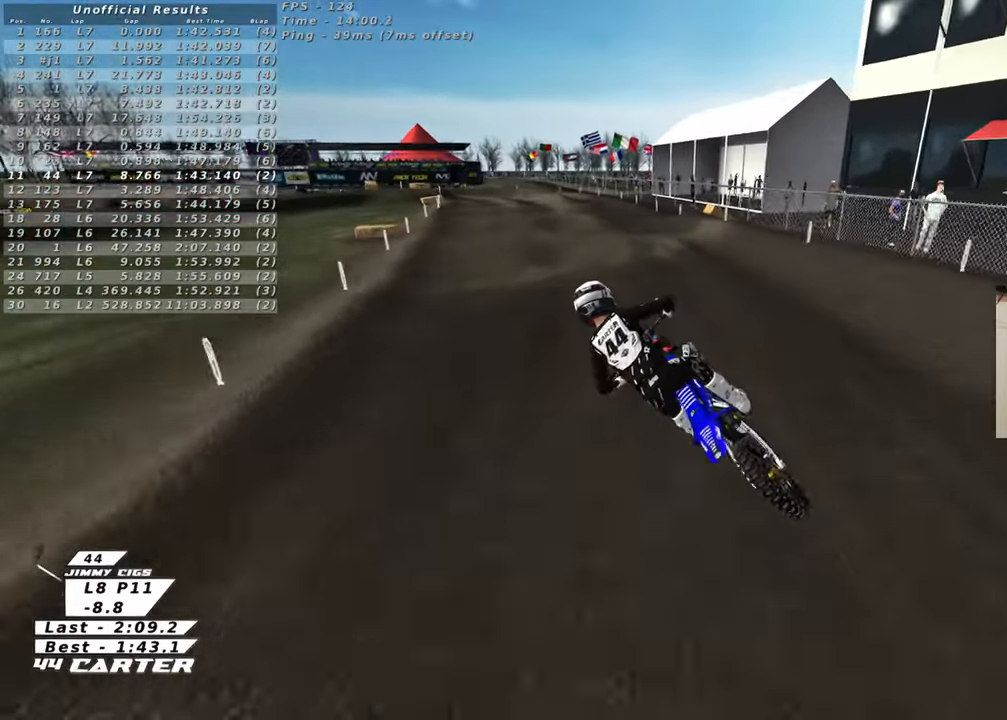
{"buttons": ["R2"], "left_stick": "up-right", "right_stick": "center", "events": [[133, "left_stick", "down-right"], [283, "A", "down"], [333, "left_stick", "right"], [433, "A", "up"], [483, "left_stick", "up-right"]]}
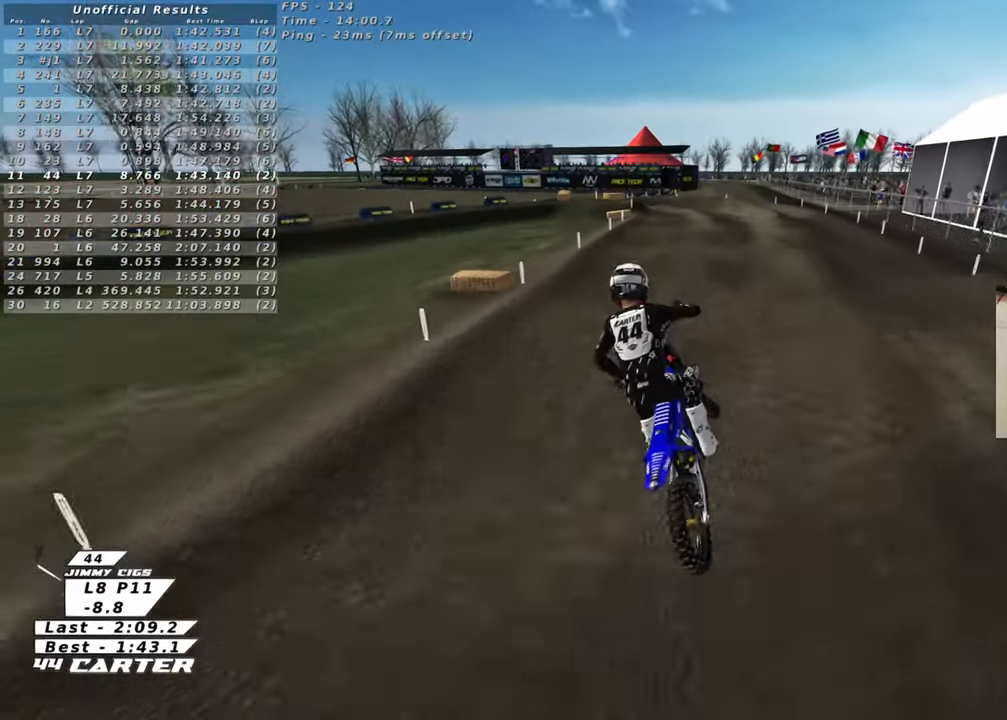
{"buttons": [], "left_stick": "right", "right_stick": "center", "events": [[133, "X", "down"], [233, "X", "up"], [300, "X", "down"], [317, "left_stick", "right"], [400, "X", "up"], [483, "R2", "up"]]}
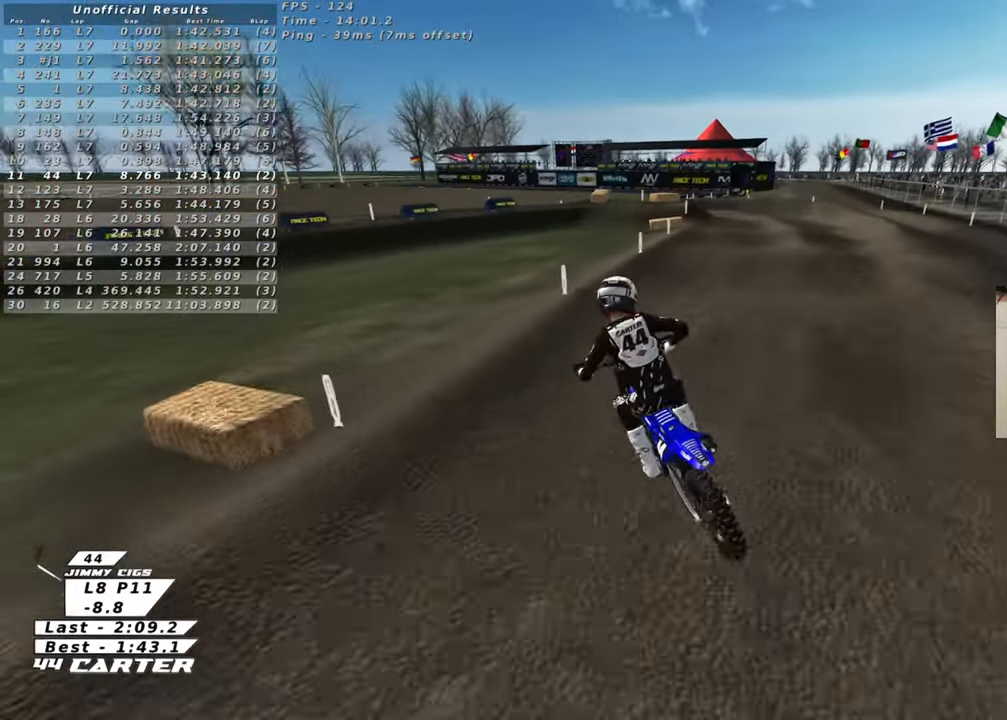
{"buttons": ["X"], "left_stick": "up", "right_stick": "center", "events": [[67, "X", "down"], [167, "X", "up"], [417, "X", "down"], [500, "left_stick", "up"]]}